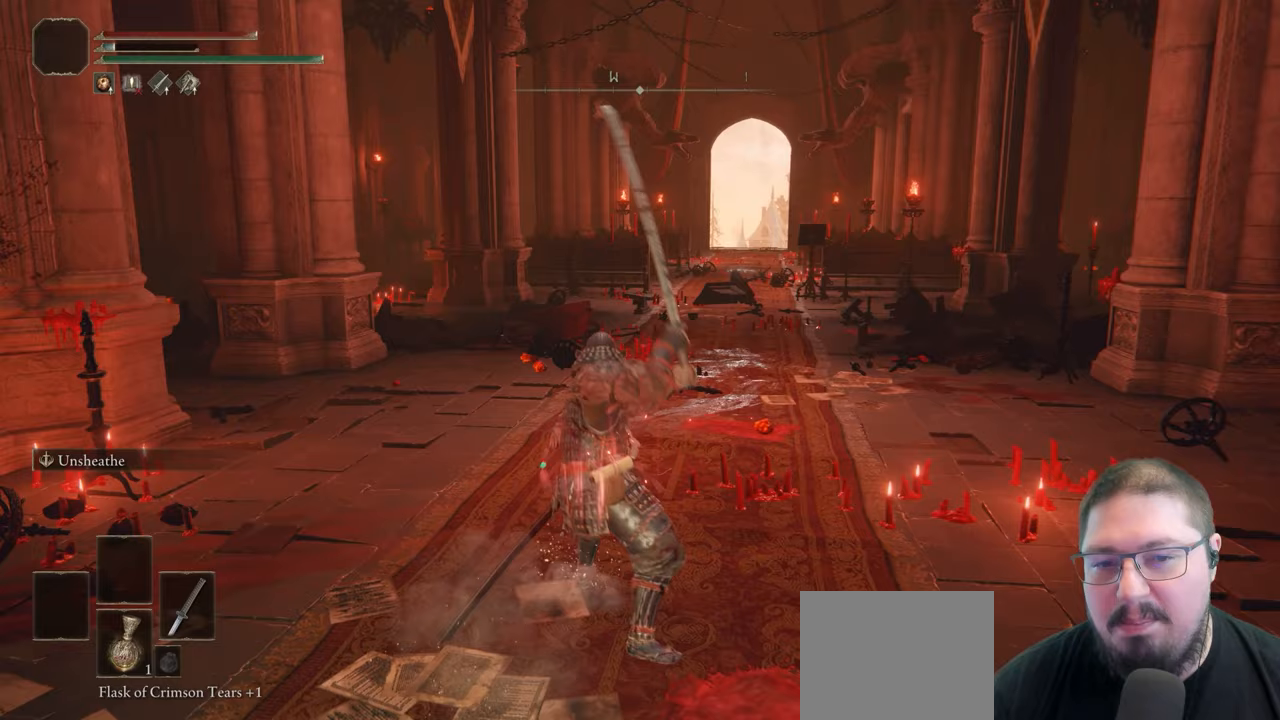
Gameplay with a controller (Xbox layout); each line is a JSON object with the inputs held at the frame after it (dt_ms = milliseconds from this image to that frame). "events" lists button and stick changes between this image and that frame as [ms after this image, input, new state], when the widget could be followed in between.
{"dt_ms": 500, "buttons": [], "left_stick": "center", "right_stick": "center", "events": [[50, "R1", "up"]]}
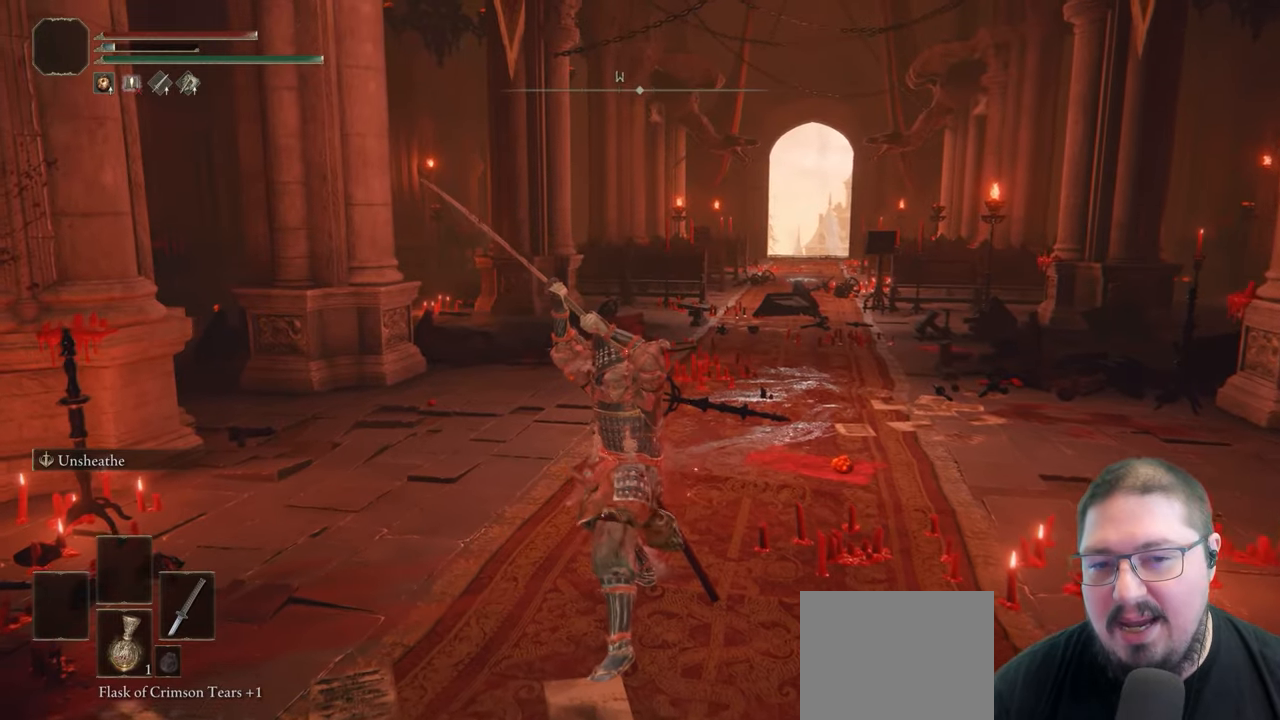
{"dt_ms": 500, "buttons": [], "left_stick": "center", "right_stick": "center", "events": []}
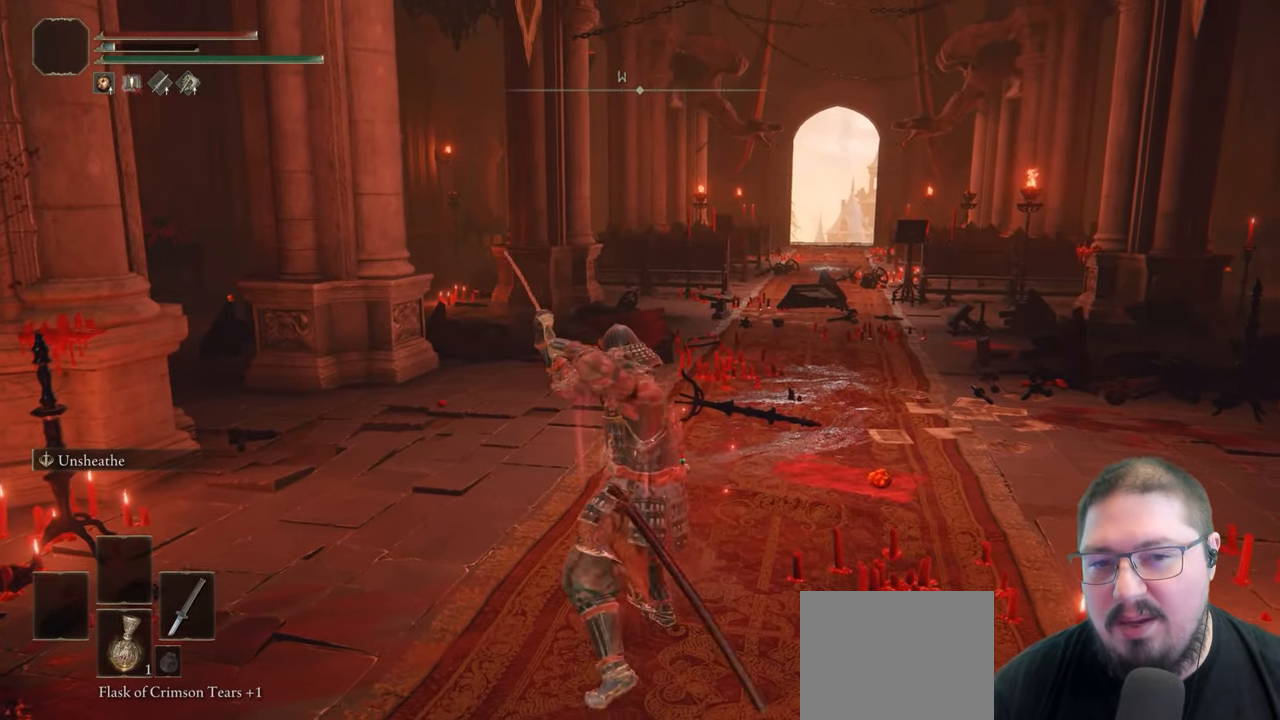
{"dt_ms": 500, "buttons": [], "left_stick": "down-right", "right_stick": "center"}
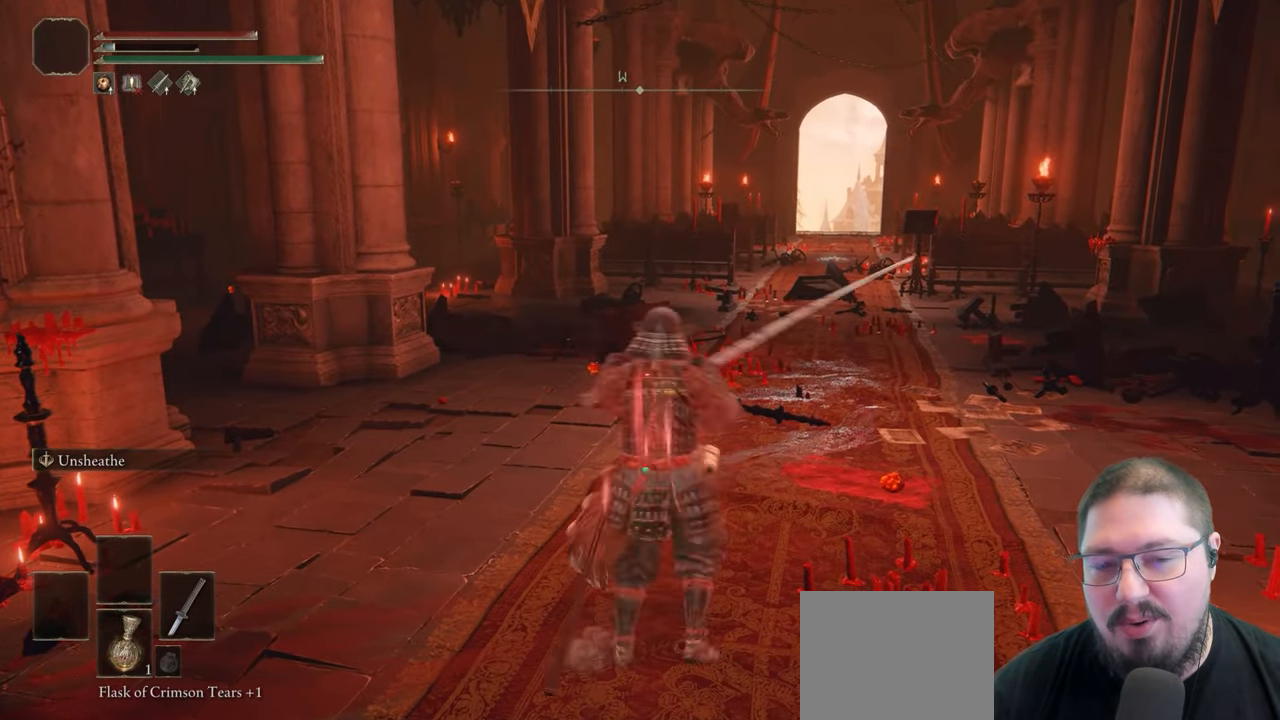
{"dt_ms": 500, "buttons": [], "left_stick": "down", "right_stick": "center"}
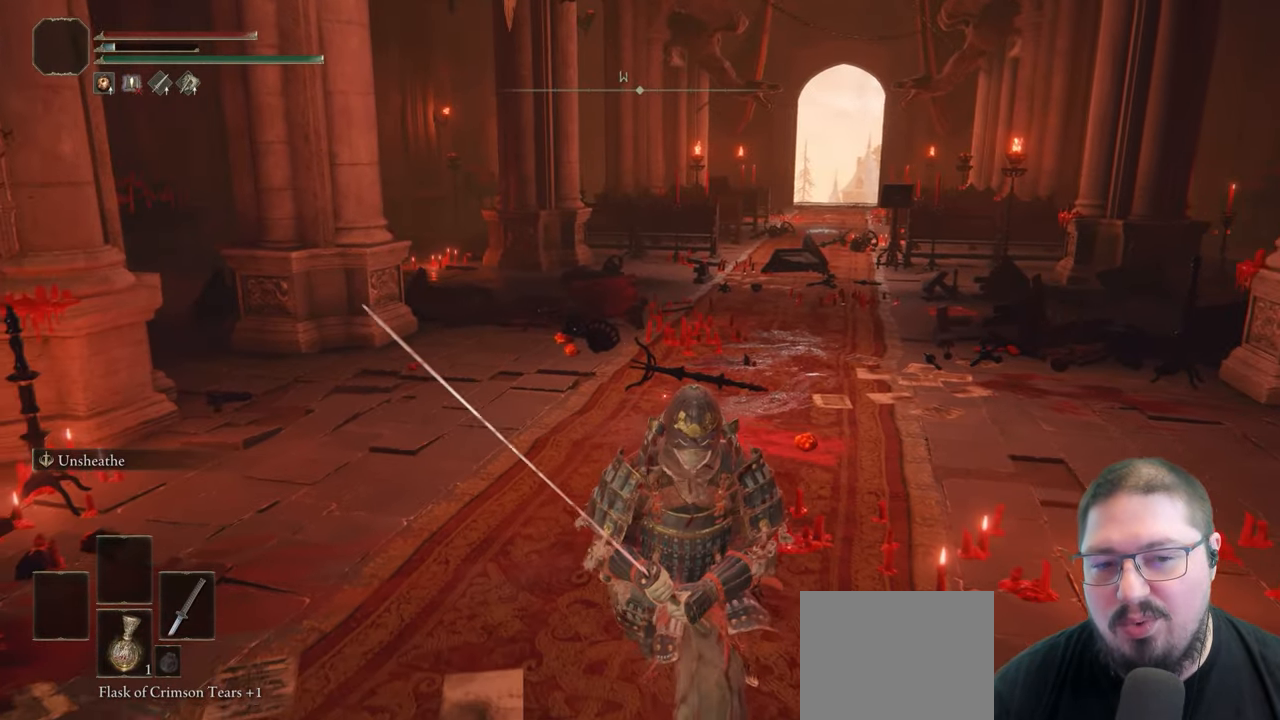
{"dt_ms": 500, "buttons": [], "left_stick": "center", "right_stick": "center", "events": [[67, "left_stick", "left"], [167, "left_stick", "up"], [317, "R1", "down"], [367, "left_stick", "center"], [450, "R1", "up"]]}
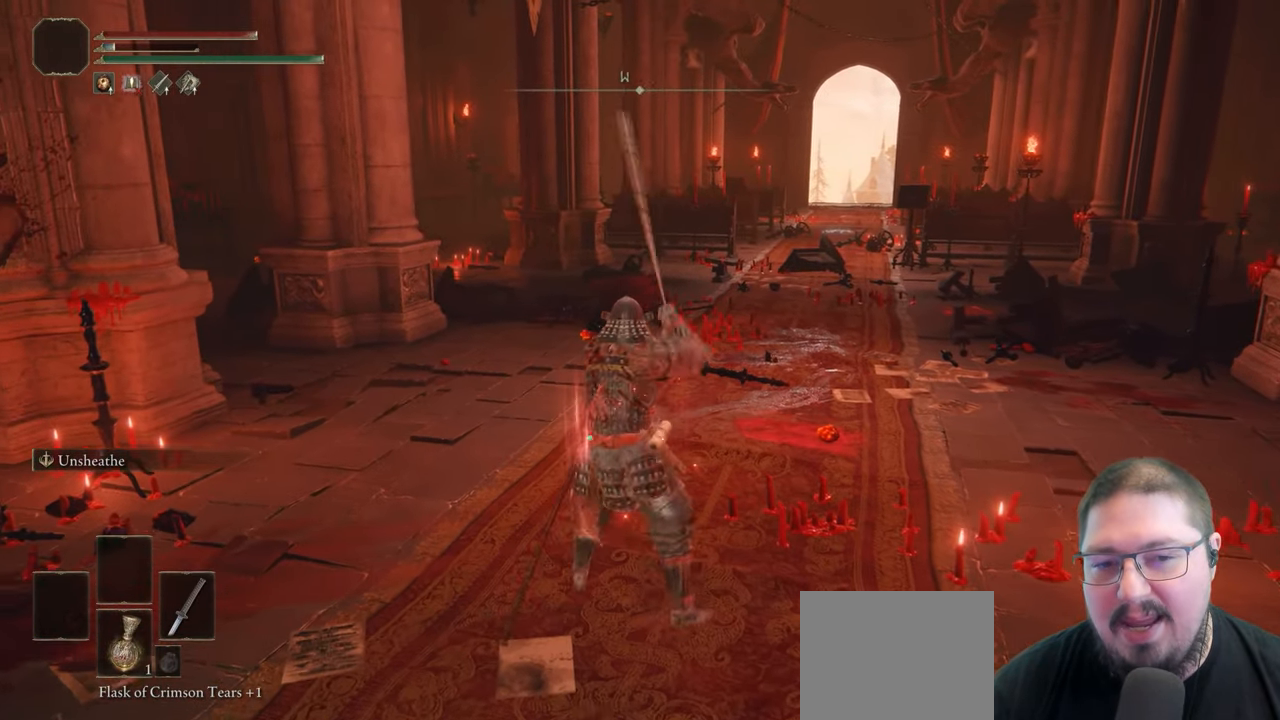
{"dt_ms": 500, "buttons": [], "left_stick": "center", "right_stick": "center", "events": []}
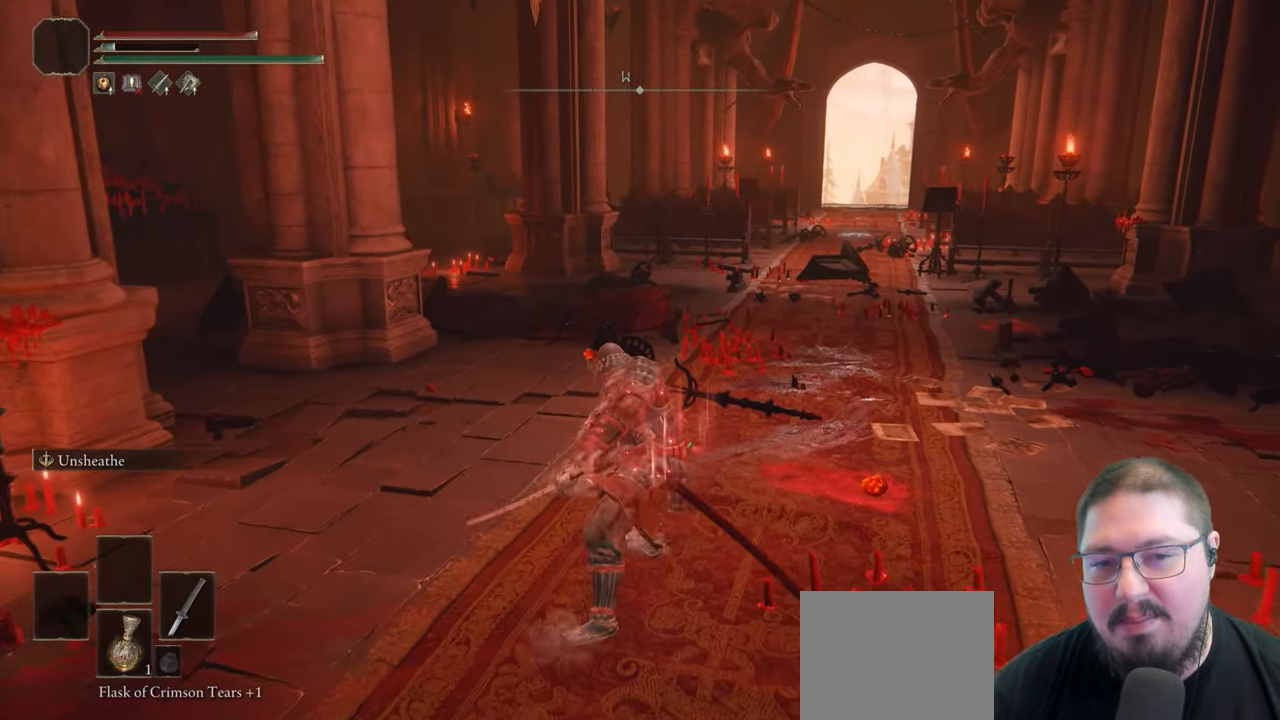
{"dt_ms": 500, "buttons": [], "left_stick": "center", "right_stick": "center", "events": [[33, "R1", "down"], [167, "R1", "up"]]}
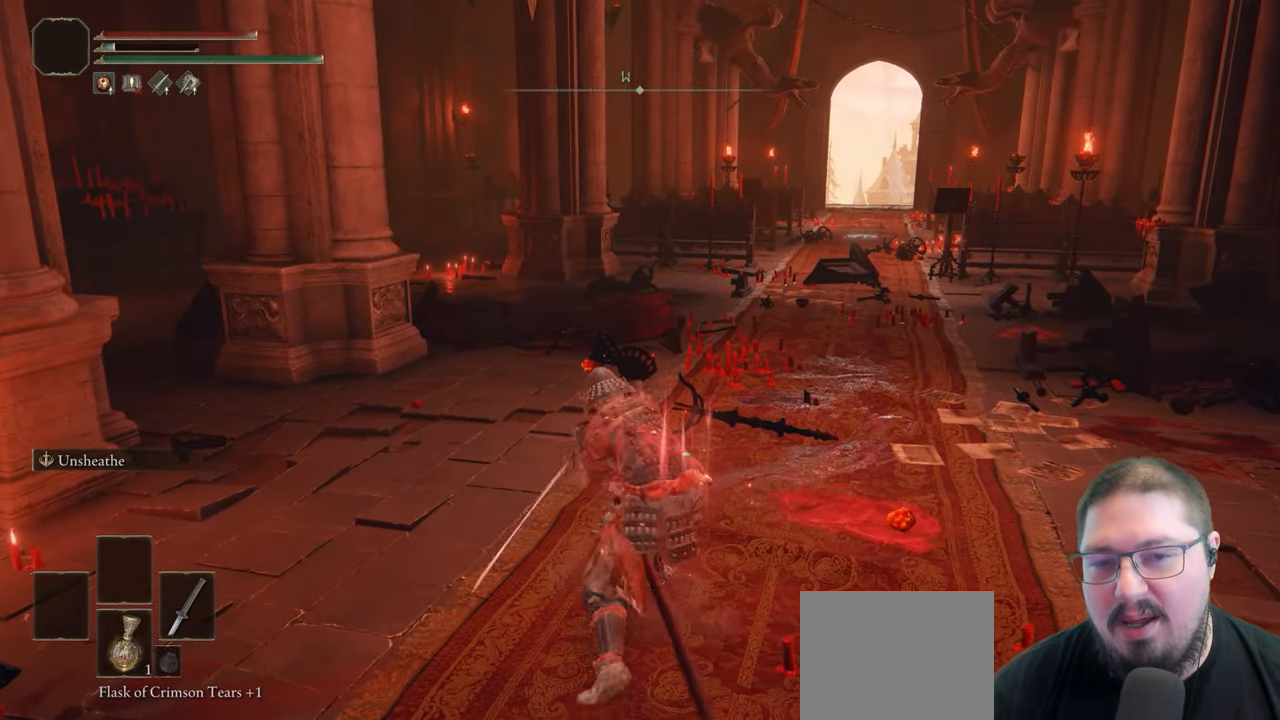
{"dt_ms": 500, "buttons": [], "left_stick": "center", "right_stick": "center", "events": [[300, "R1", "down"], [450, "R1", "up"]]}
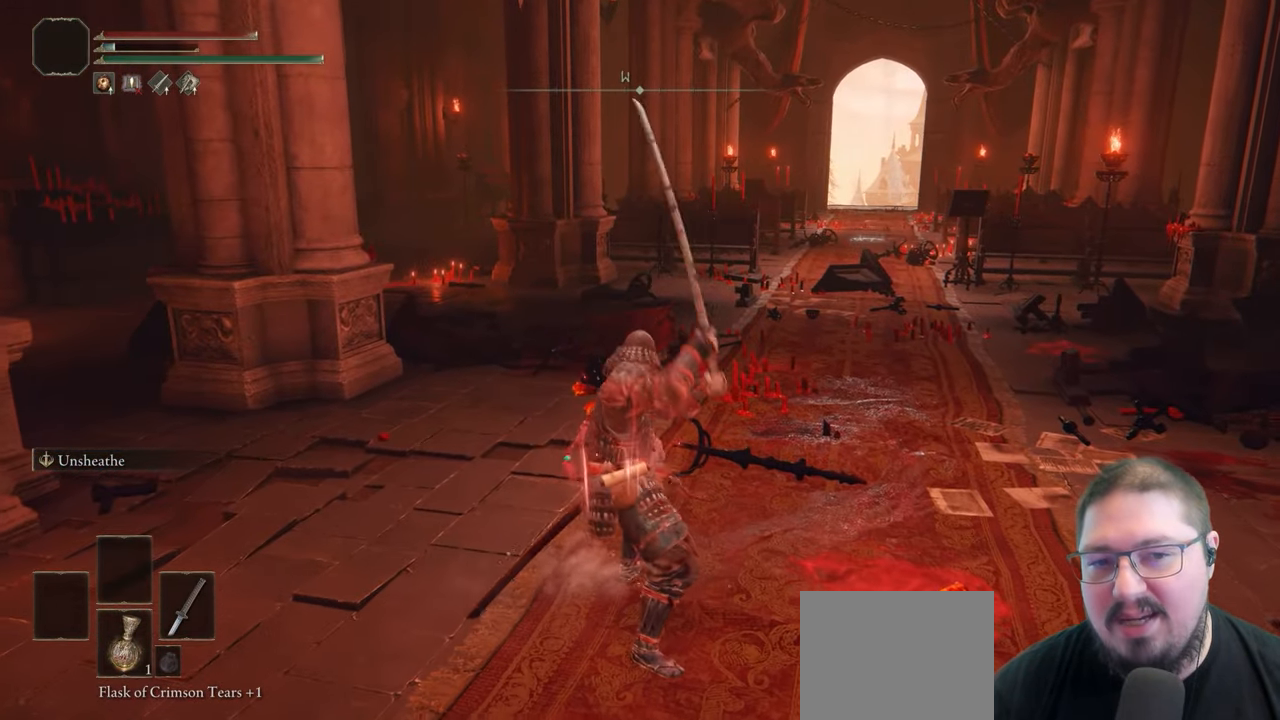
{"dt_ms": 500, "buttons": [], "left_stick": "center", "right_stick": "center", "events": []}
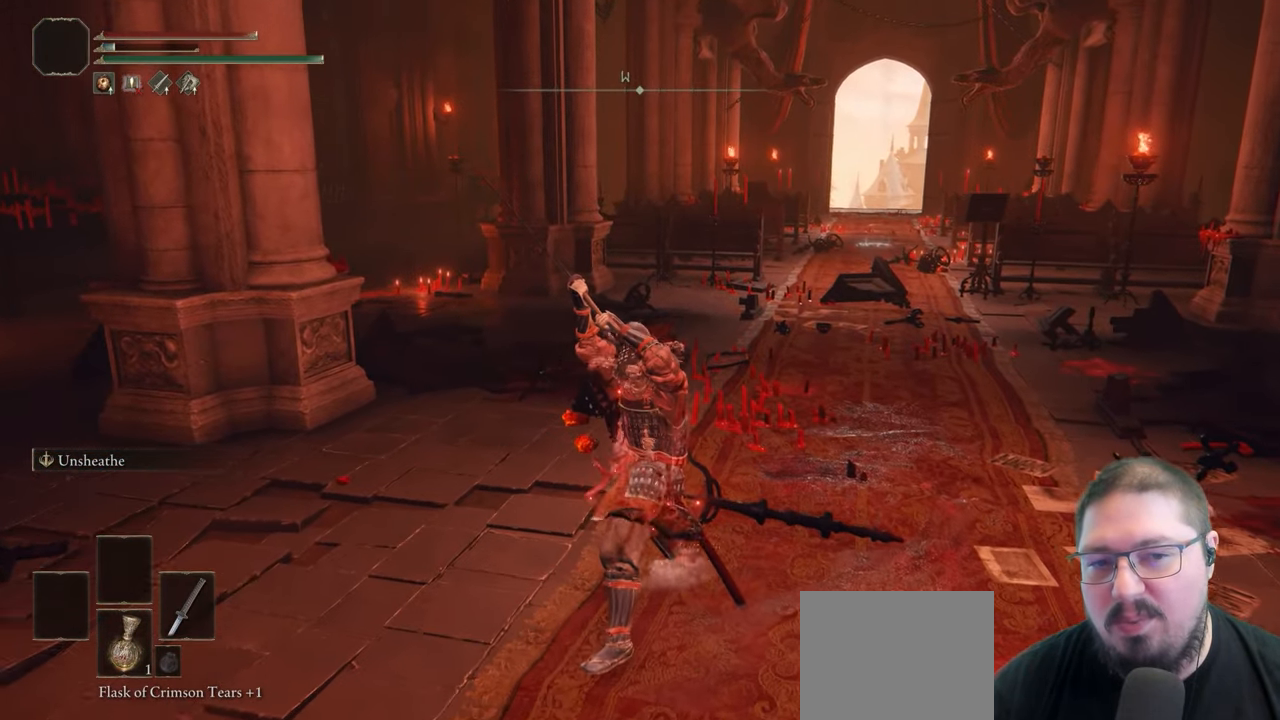
{"dt_ms": 500, "buttons": [], "left_stick": "down", "right_stick": "center", "events": [[333, "left_stick", "down"]]}
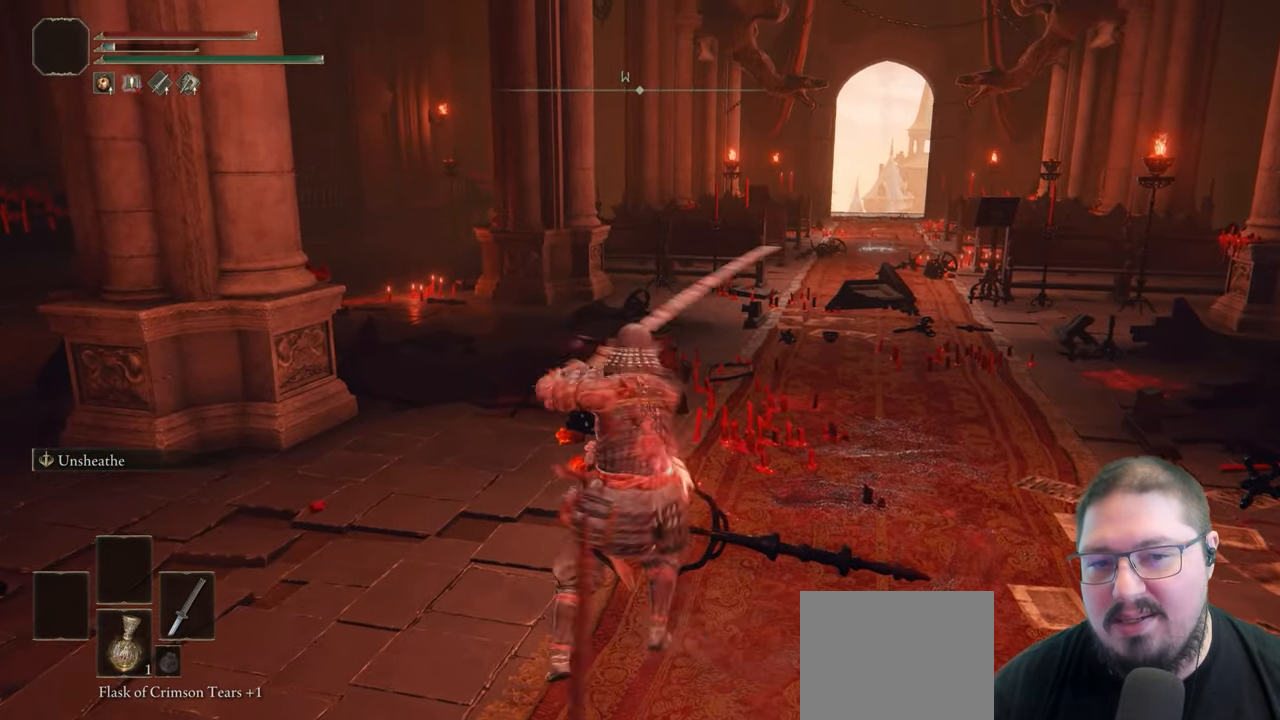
{"dt_ms": 500, "buttons": [], "left_stick": "down", "right_stick": "center", "events": []}
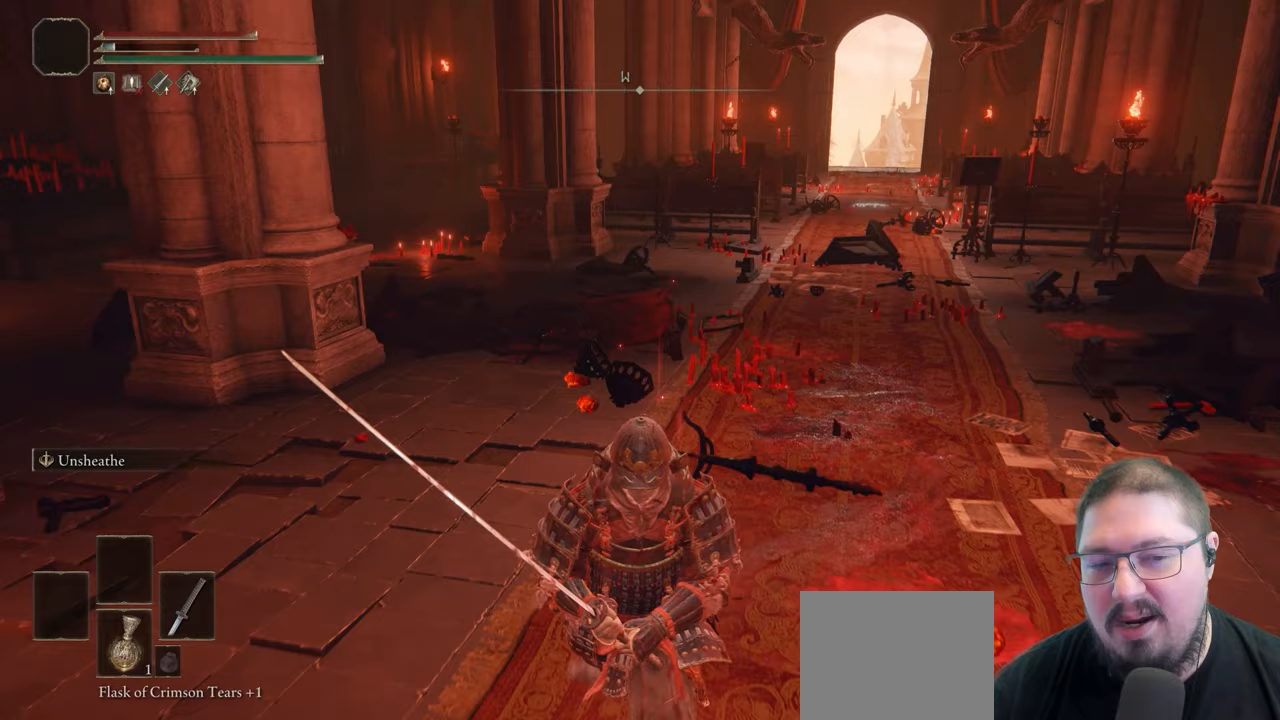
{"dt_ms": 500, "buttons": [], "left_stick": "up", "right_stick": "center", "events": [[367, "left_stick", "up"]]}
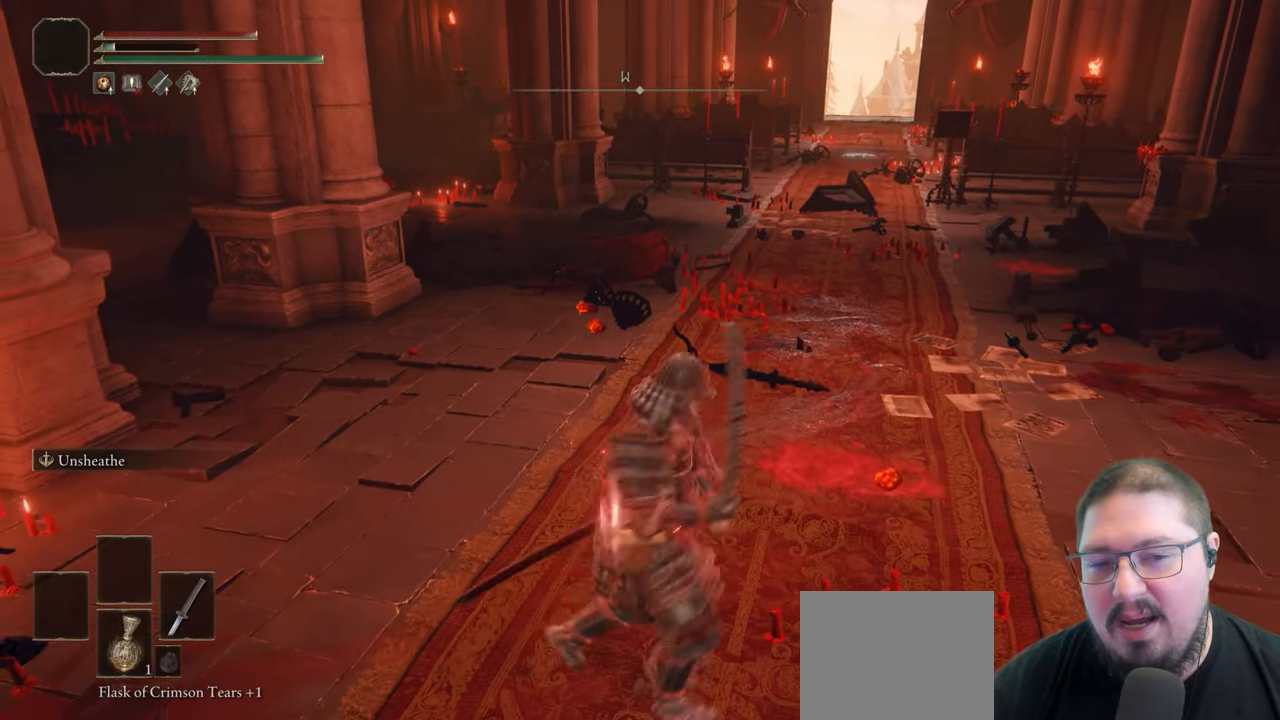
{"dt_ms": 1000, "buttons": [], "left_stick": "center", "right_stick": "center", "events": [[67, "left_stick", "center"]]}
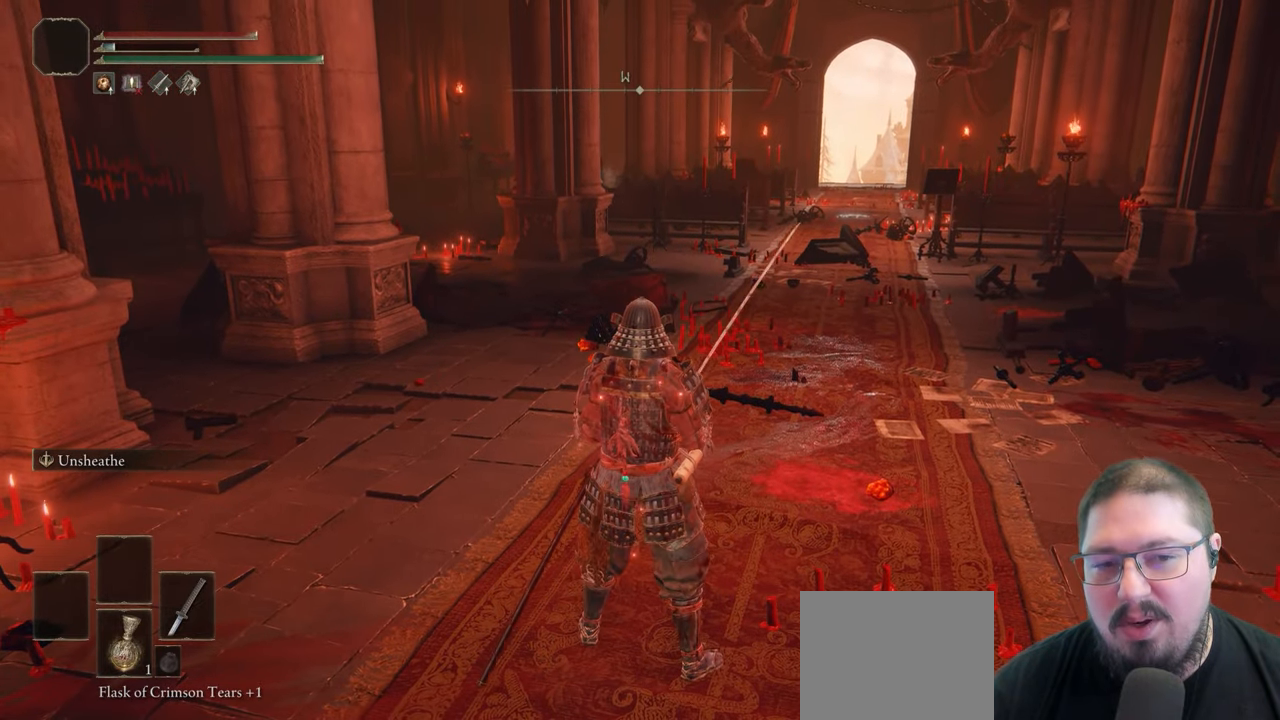
{"dt_ms": 500, "buttons": ["L2"], "left_stick": "center", "right_stick": "center", "events": [[350, "L2", "down"]]}
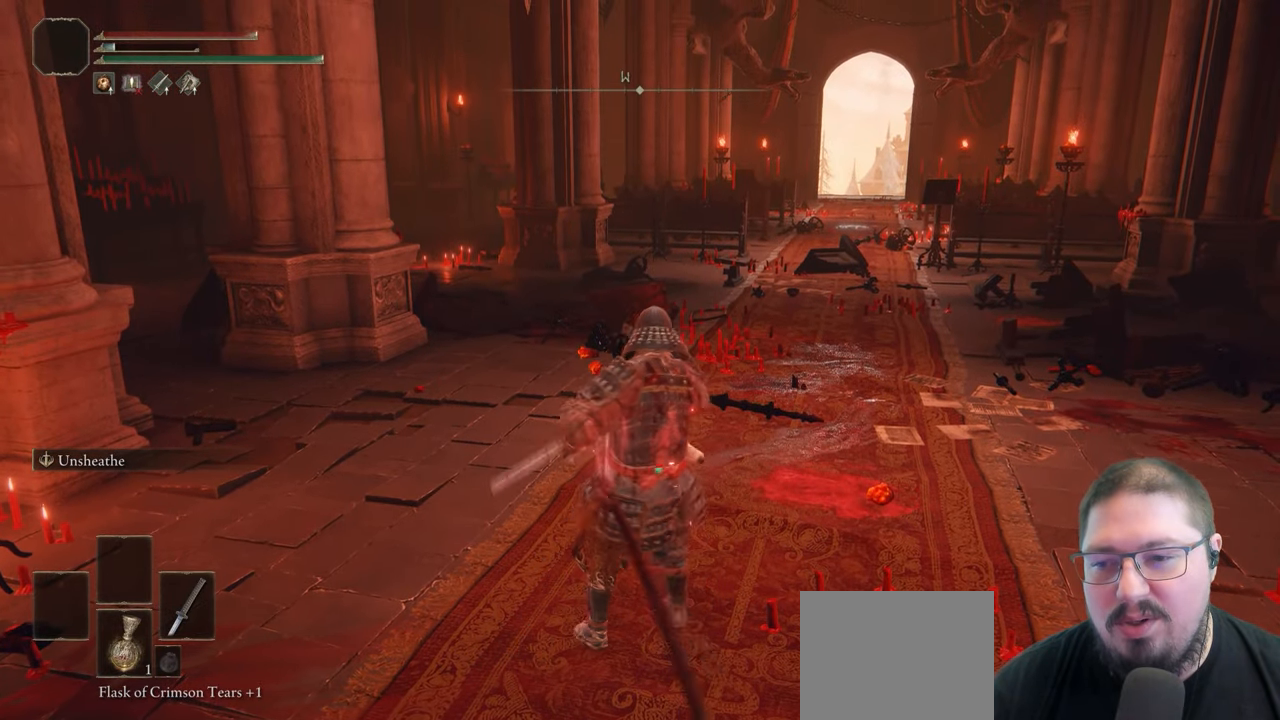
{"dt_ms": 500, "buttons": ["L2"], "left_stick": "center", "right_stick": "center", "events": []}
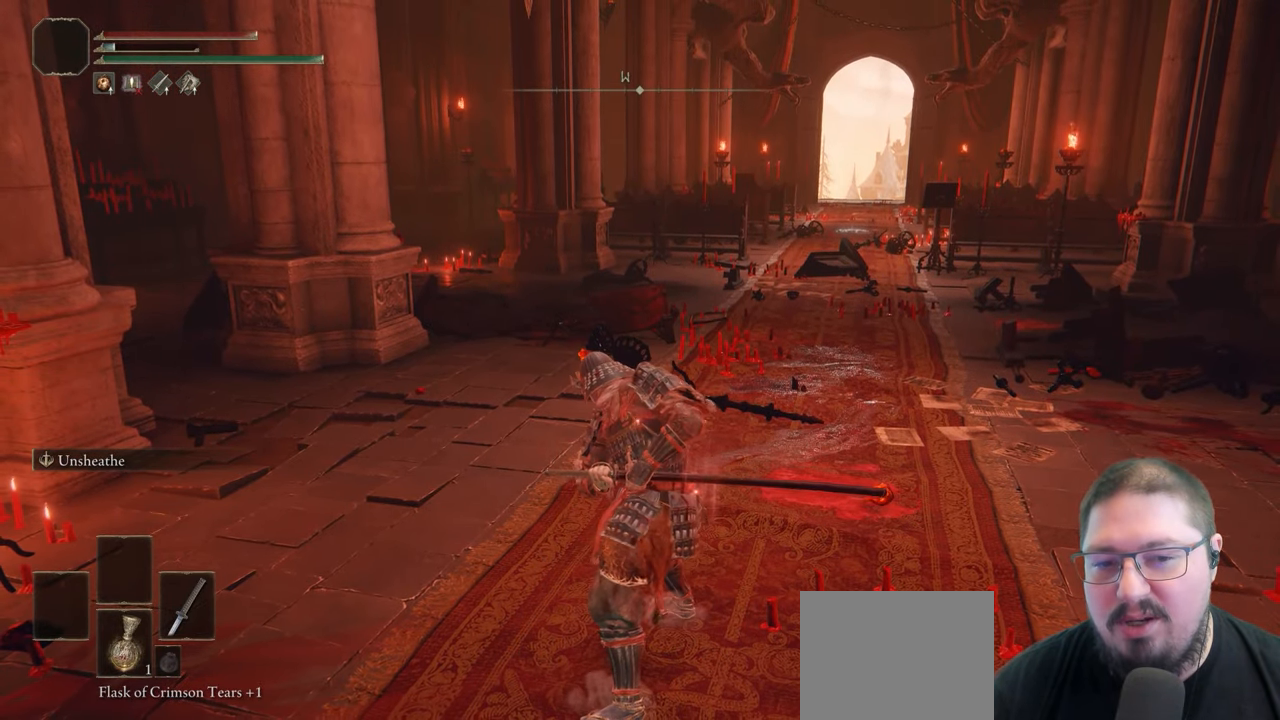
{"dt_ms": 500, "buttons": ["L2", "R2"], "left_stick": "center", "right_stick": "center", "events": [[100, "R2", "down"]]}
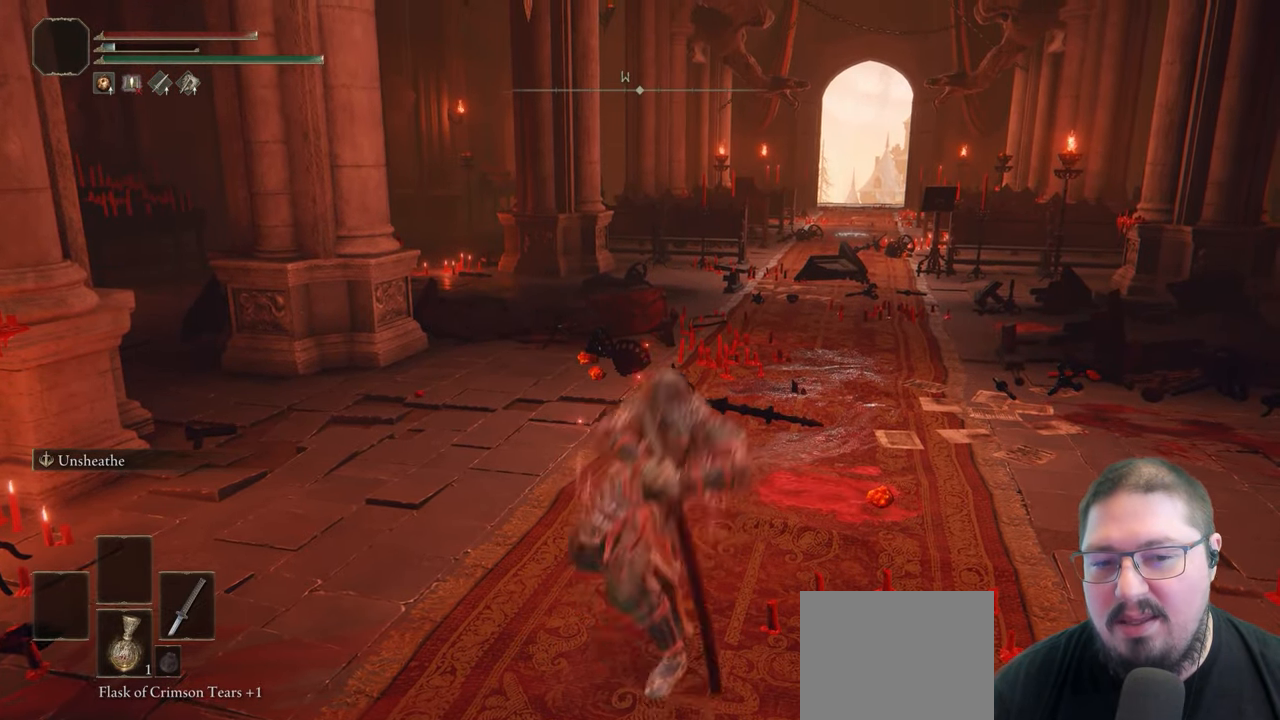
{"dt_ms": 500, "buttons": ["L2"], "left_stick": "center", "right_stick": "center", "events": [[450, "R2", "up"]]}
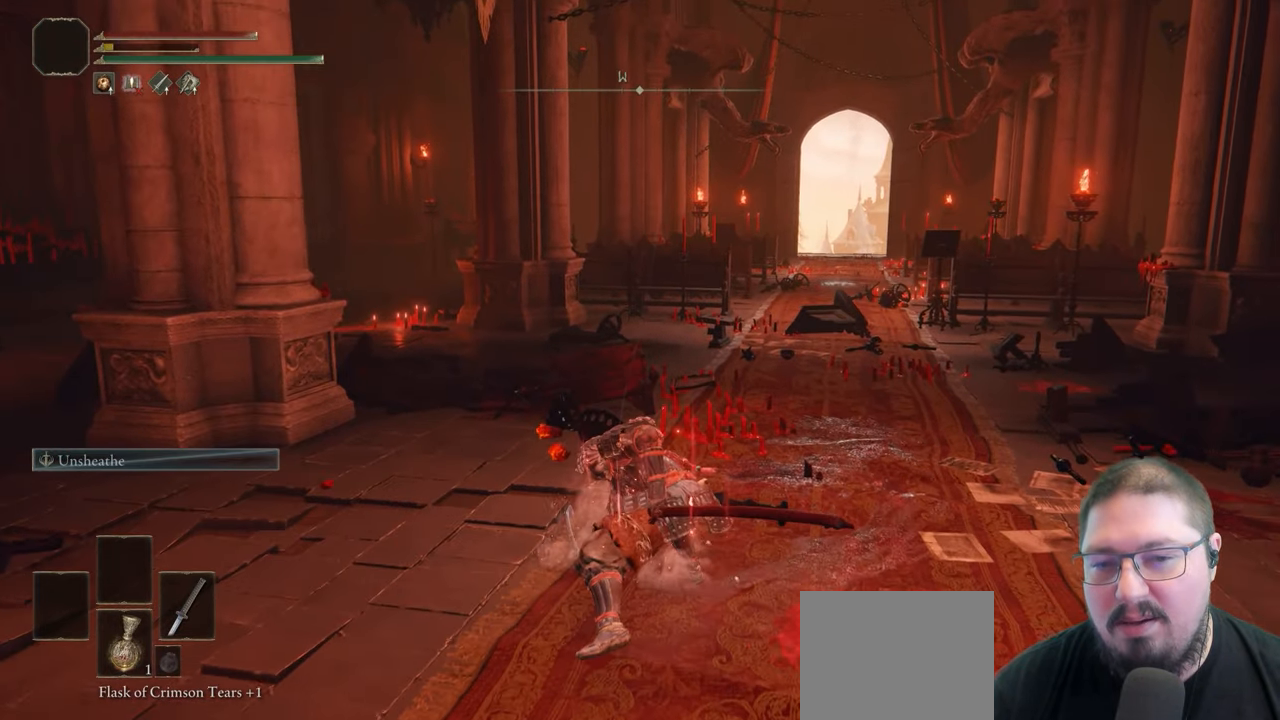
{"dt_ms": 500, "buttons": [], "left_stick": "center", "right_stick": "center", "events": [[317, "L2", "up"]]}
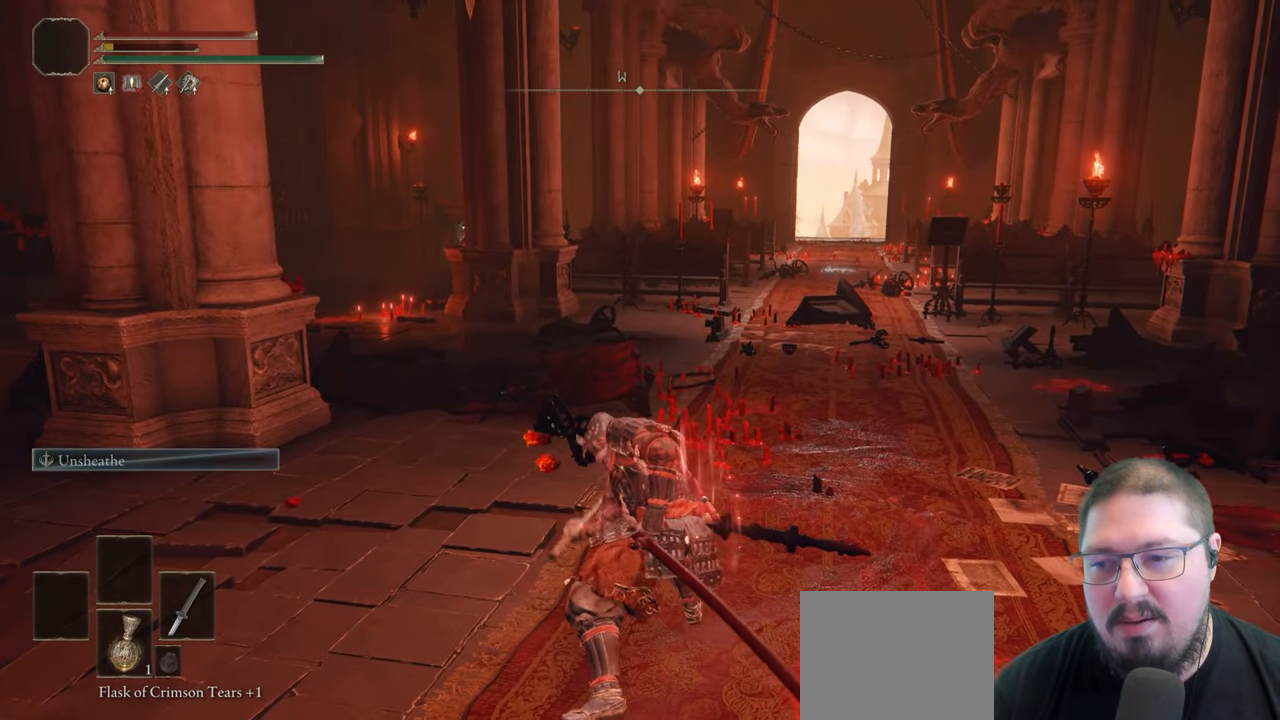
{"dt_ms": 500, "buttons": [], "left_stick": "down", "right_stick": "center", "events": [[167, "left_stick", "down"]]}
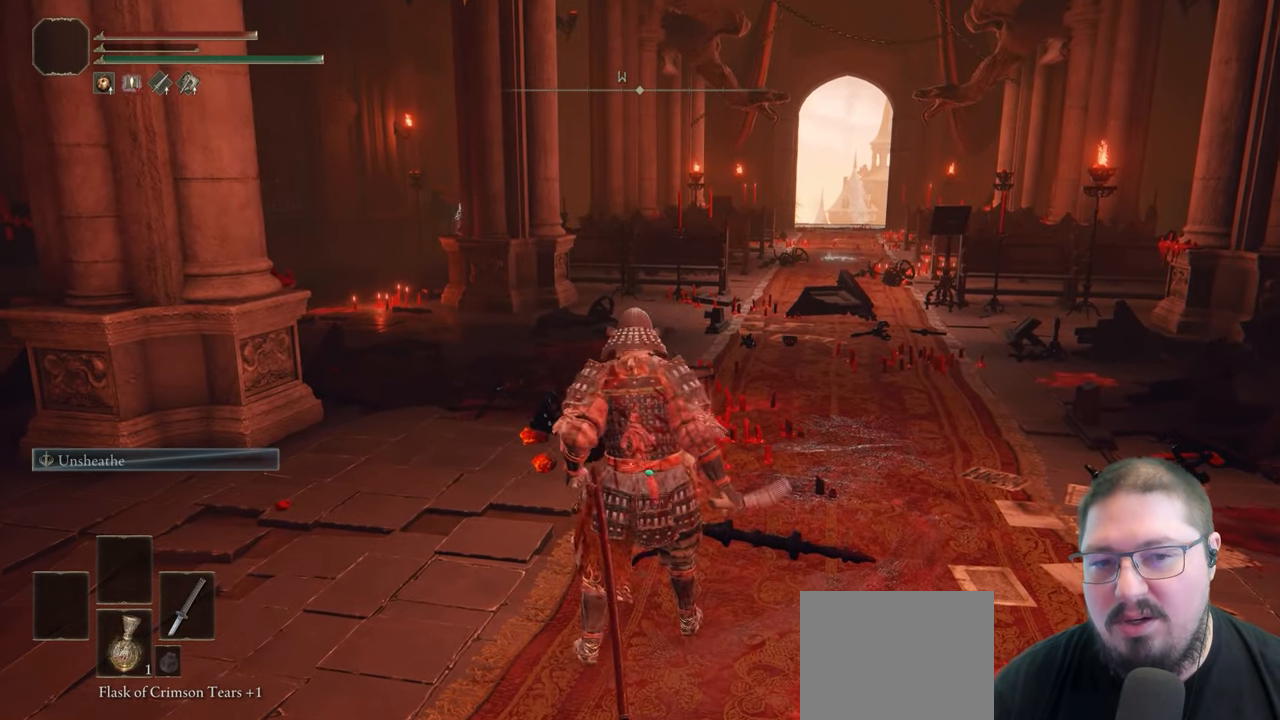
{"dt_ms": 500, "buttons": [], "left_stick": "down", "right_stick": "center", "events": []}
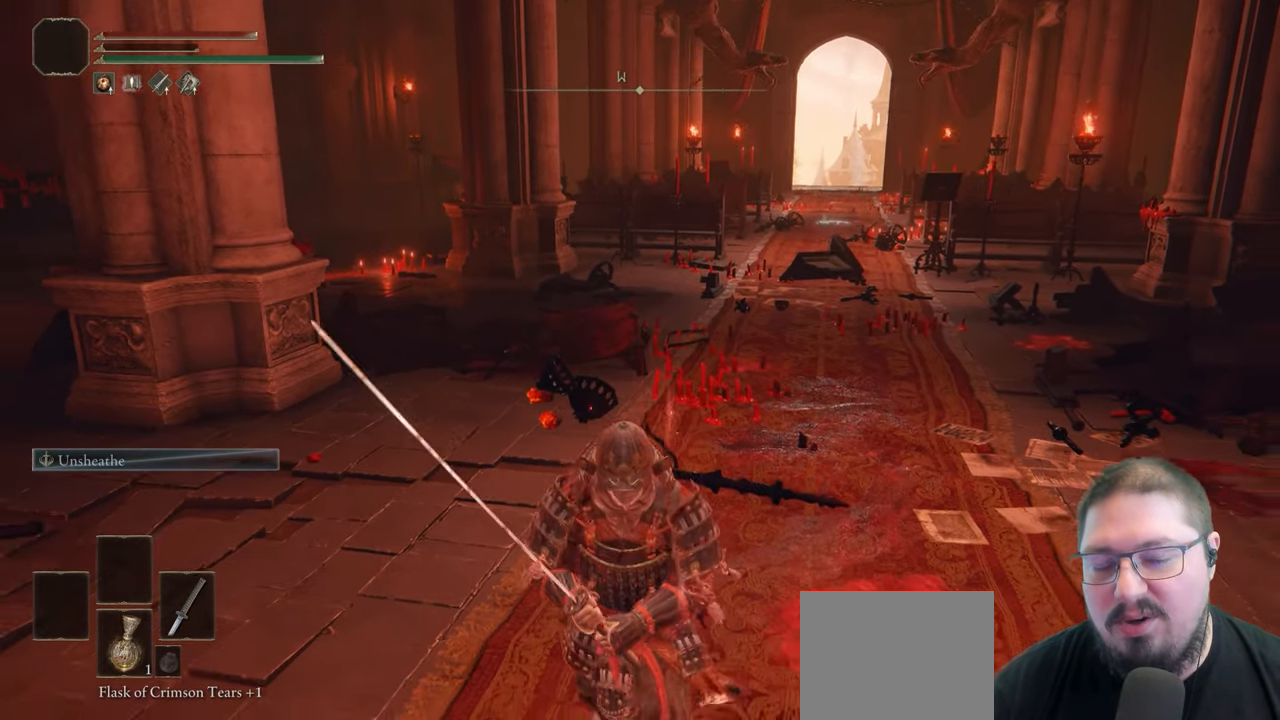
{"dt_ms": 500, "buttons": [], "left_stick": "down", "right_stick": "center", "events": []}
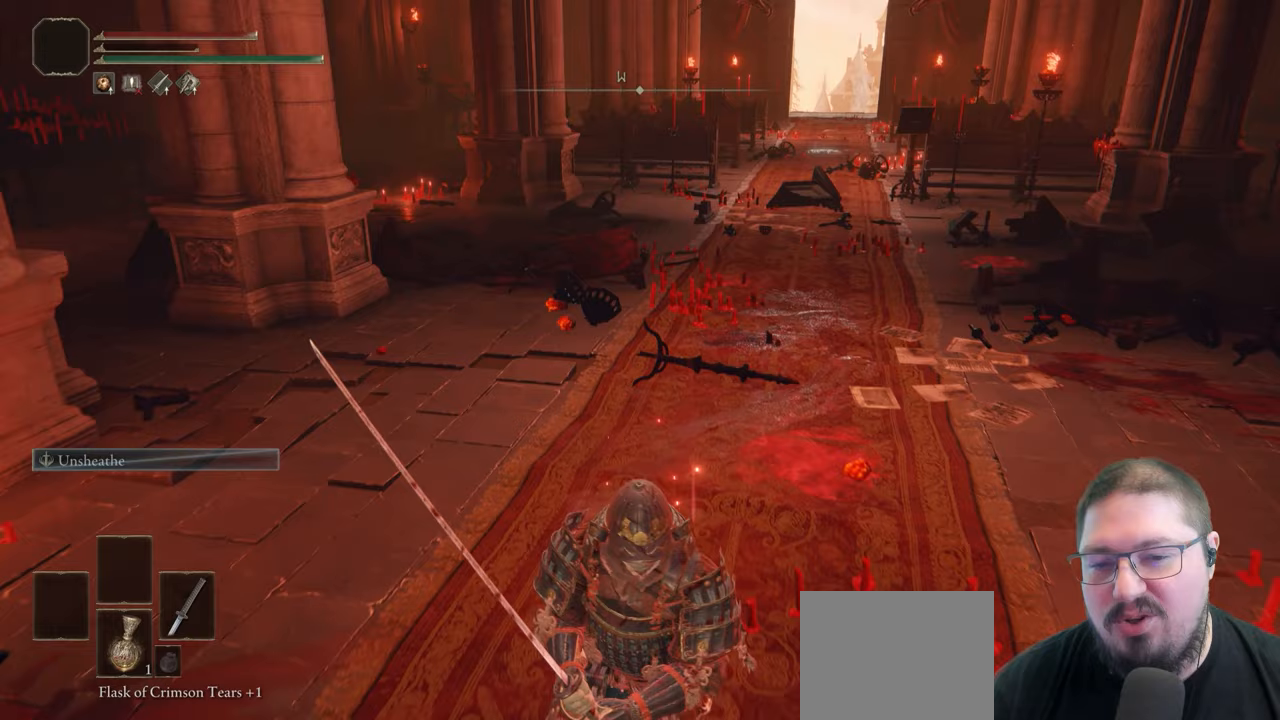
{"dt_ms": 500, "buttons": [], "left_stick": "down", "right_stick": "center", "events": []}
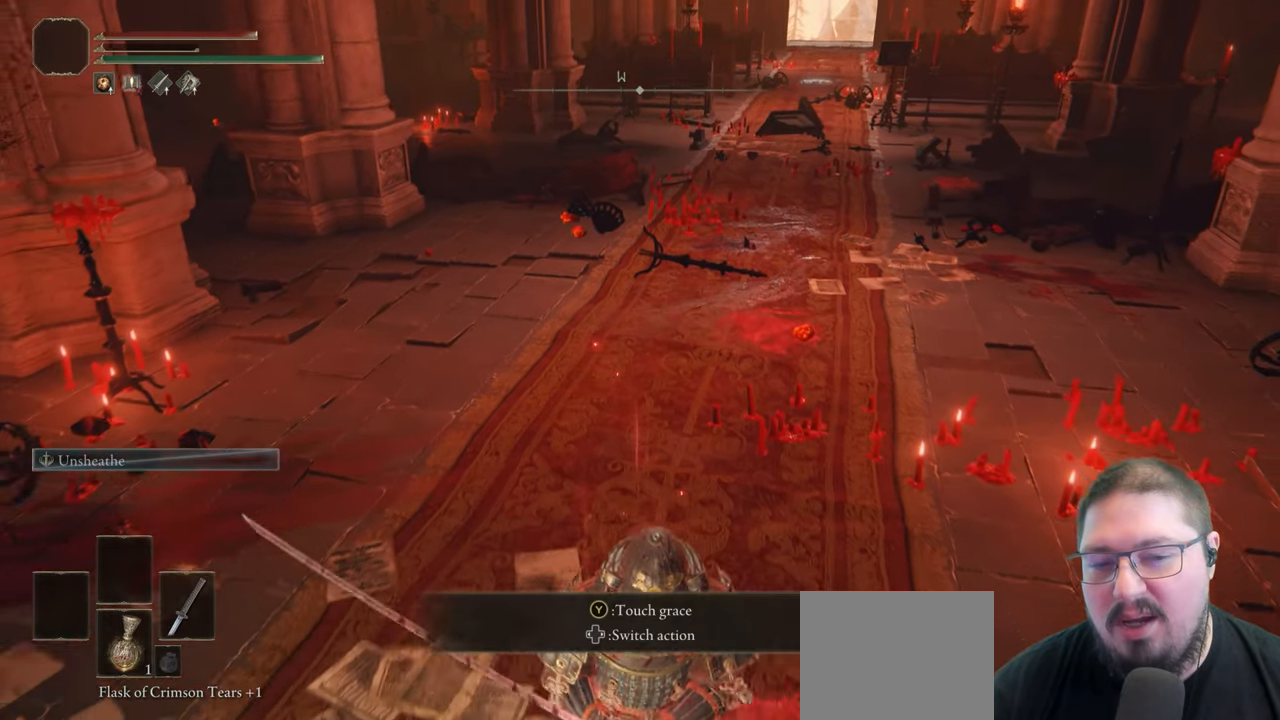
{"dt_ms": 500, "buttons": [], "left_stick": "down", "right_stick": "center", "events": []}
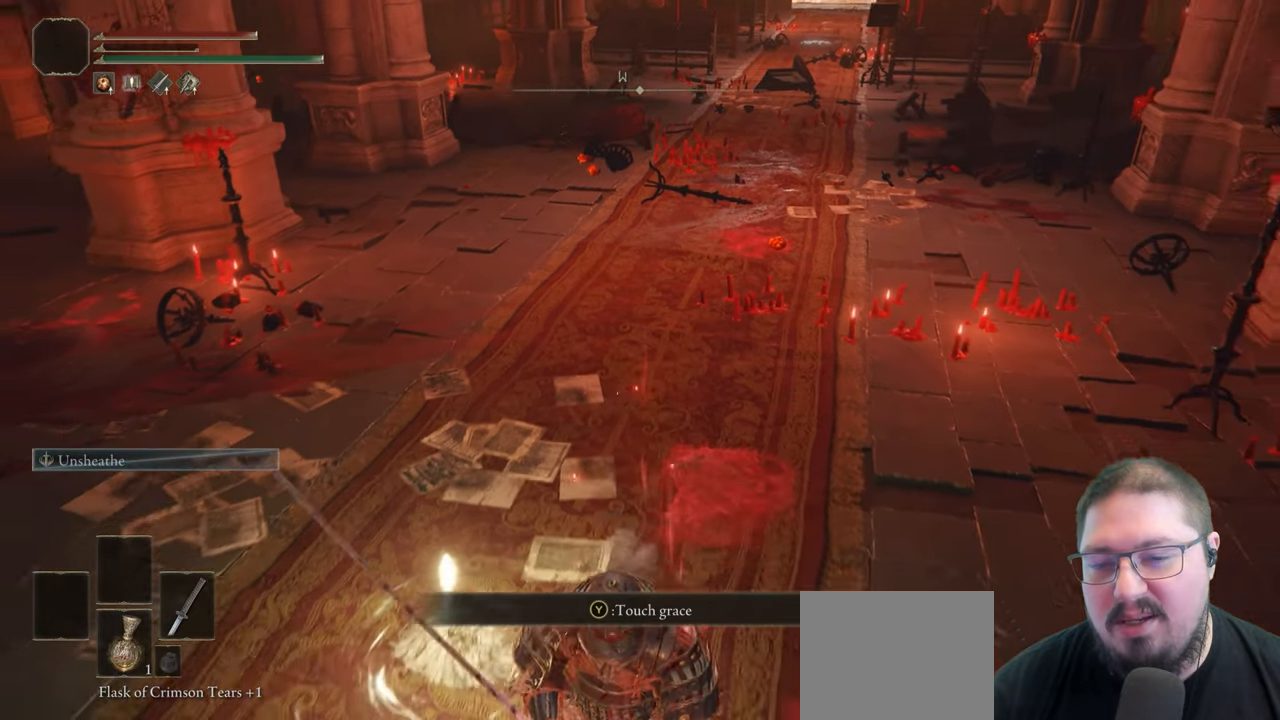
{"dt_ms": 500, "buttons": [], "left_stick": "up-left", "right_stick": "center", "events": [[50, "left_stick", "down-left"], [167, "left_stick", "left"], [283, "left_stick", "up-left"]]}
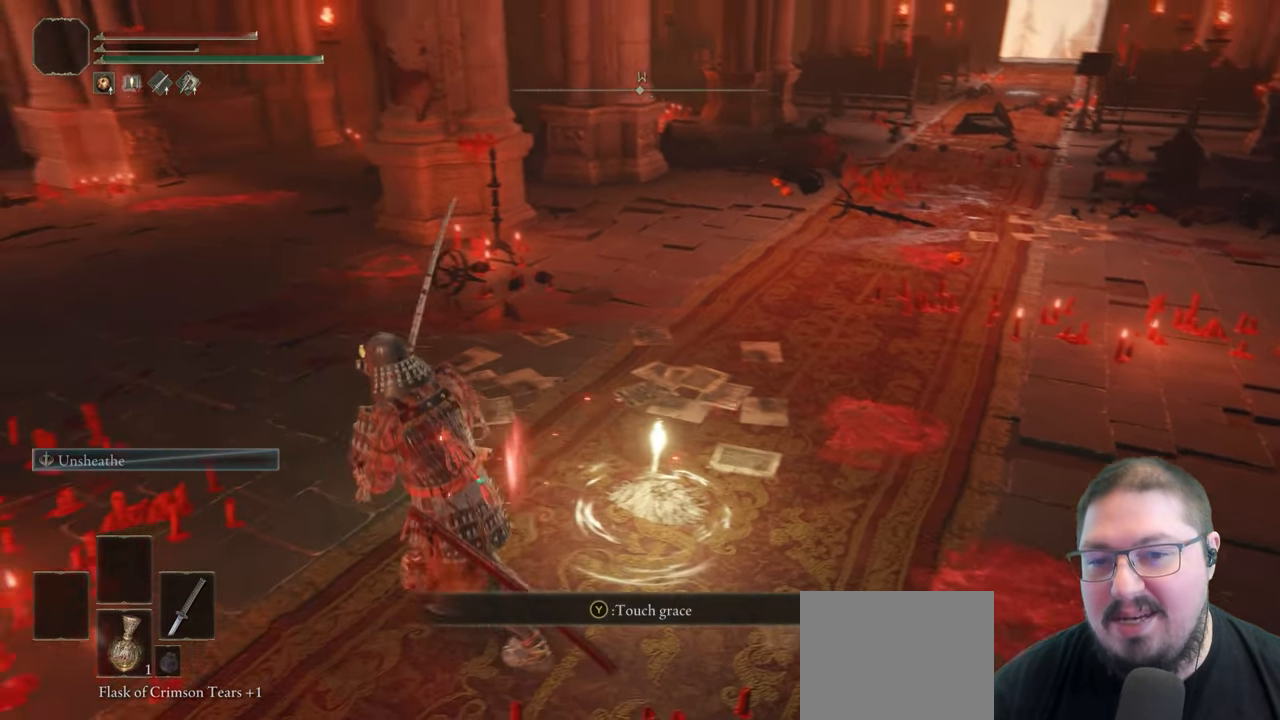
{"dt_ms": 500, "buttons": [], "left_stick": "center", "right_stick": "center", "events": [[200, "left_stick", "up-right"], [383, "left_stick", "center"]]}